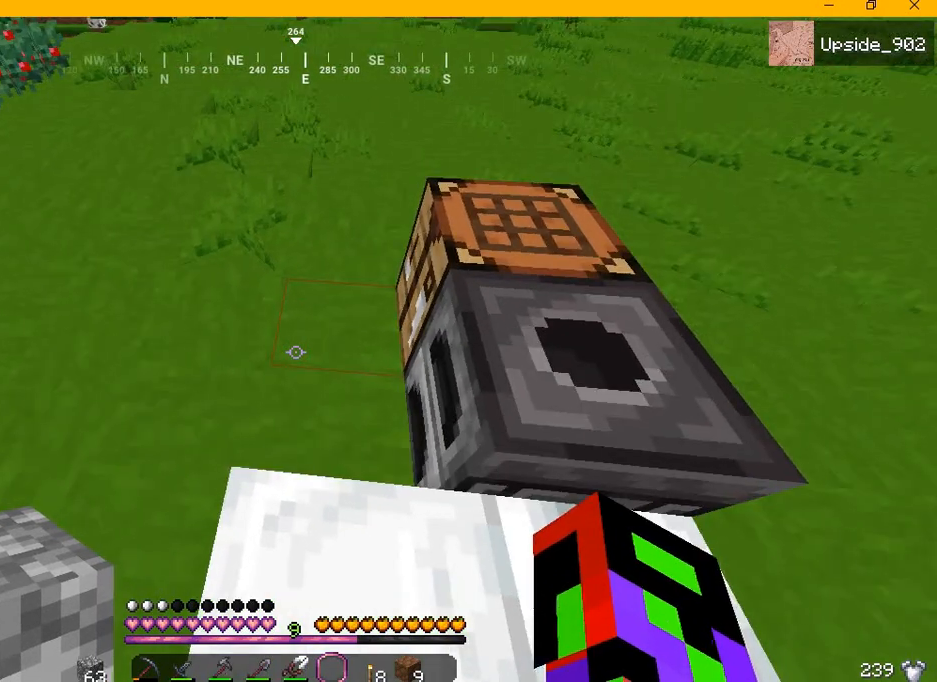
Gameplay with keyboard and mouse; each line is a JSON object with the keys and mouse buttons held at the frame after it. "events" lists presses ("down") and releases ("up") of "a", "d", "s", "w", "mouse_left" and "mouse_right" between this image and that frame as [ms after this image, input, new state], when the widget could be followed in between. "mouse_left", "mouse_right" = the "left", "right" buttons of the "mouse" list. No other keys are recorded. Fast repeated clicks can show as one long hold. Mouse movement is not recorded.
{"keys": ["d", "w"], "mouse": [], "events": [[375, "d", "down"], [458, "w", "down"]]}
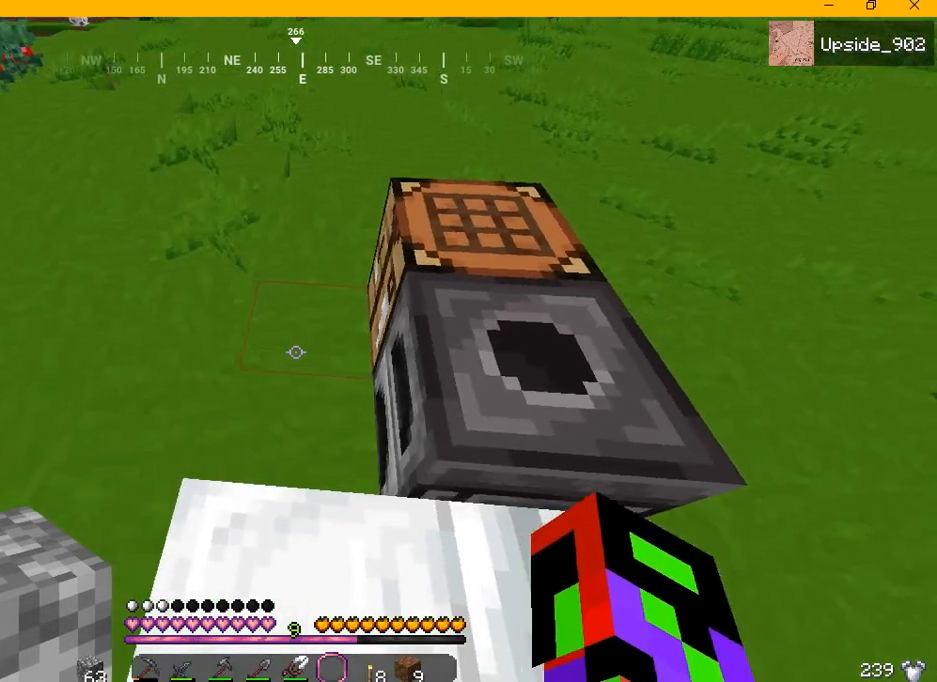
{"keys": [], "mouse": [], "events": [[83, "d", "up"], [292, "w", "up"]]}
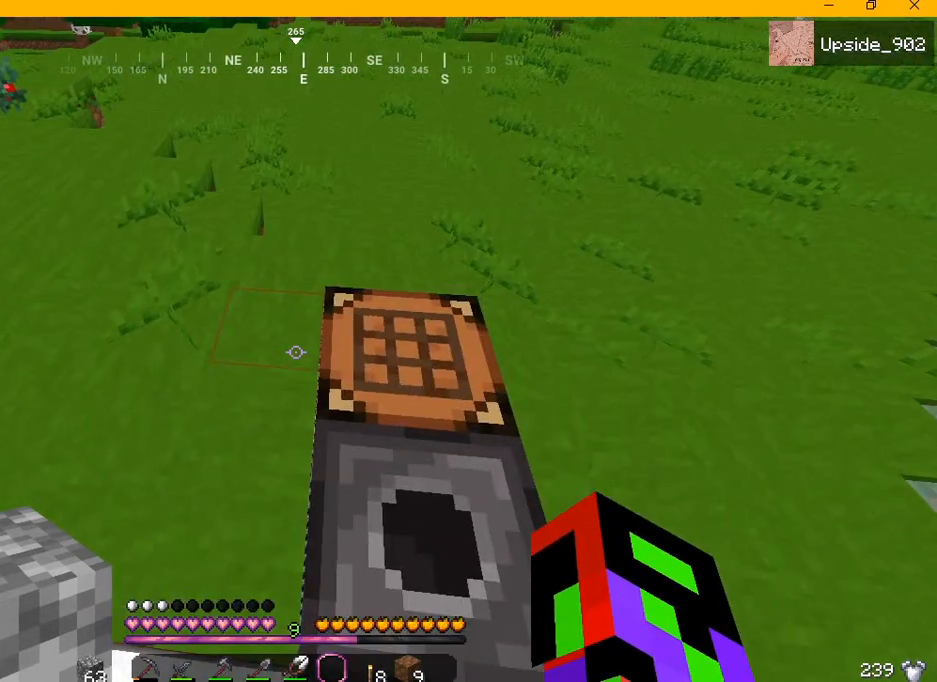
{"keys": [], "mouse": [], "events": []}
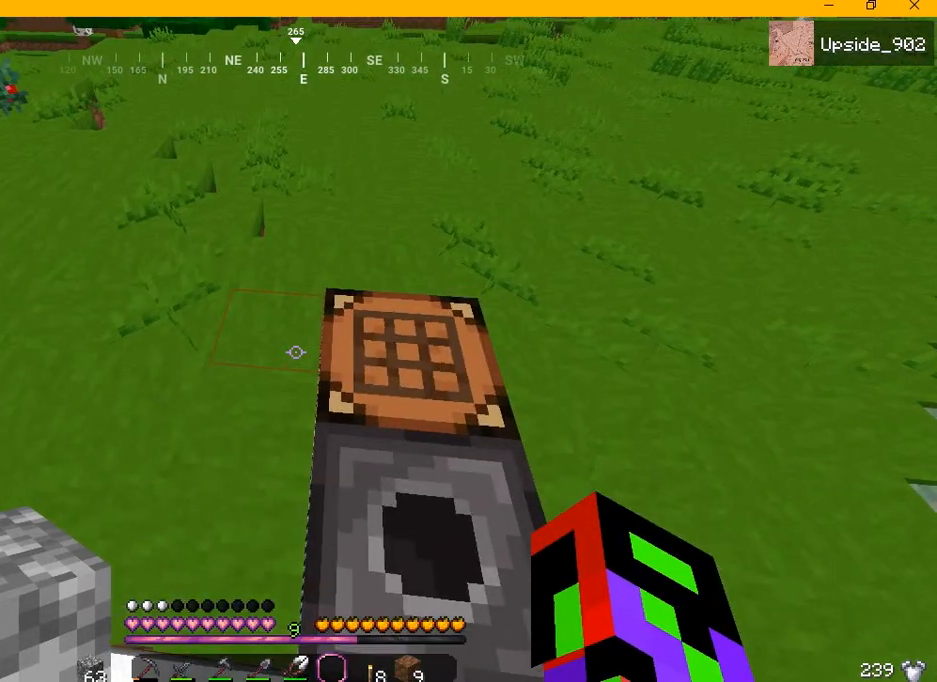
{"keys": [], "mouse": [], "events": []}
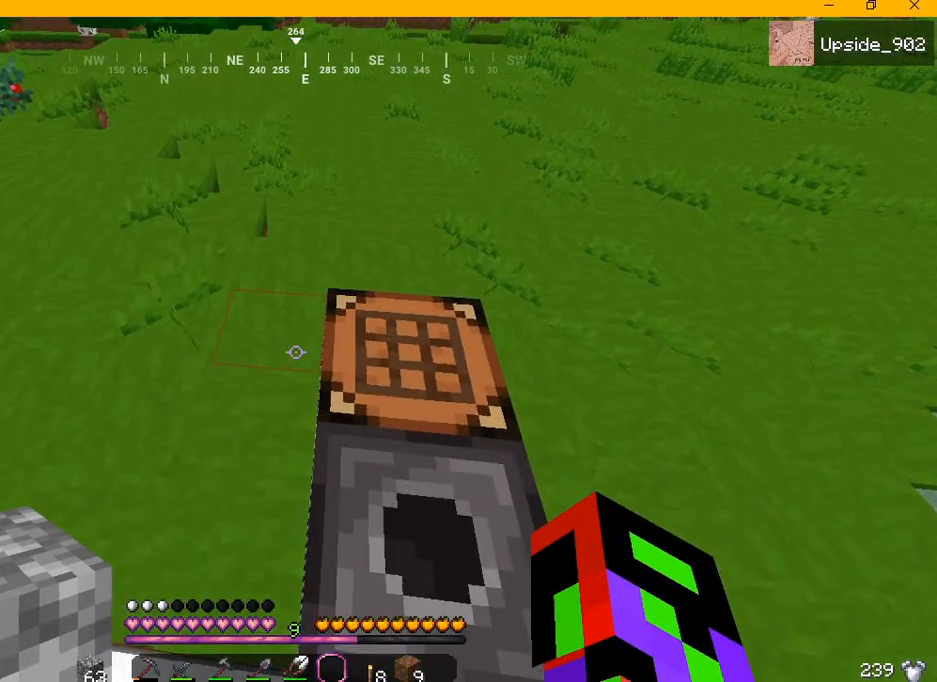
{"keys": [], "mouse": [], "events": []}
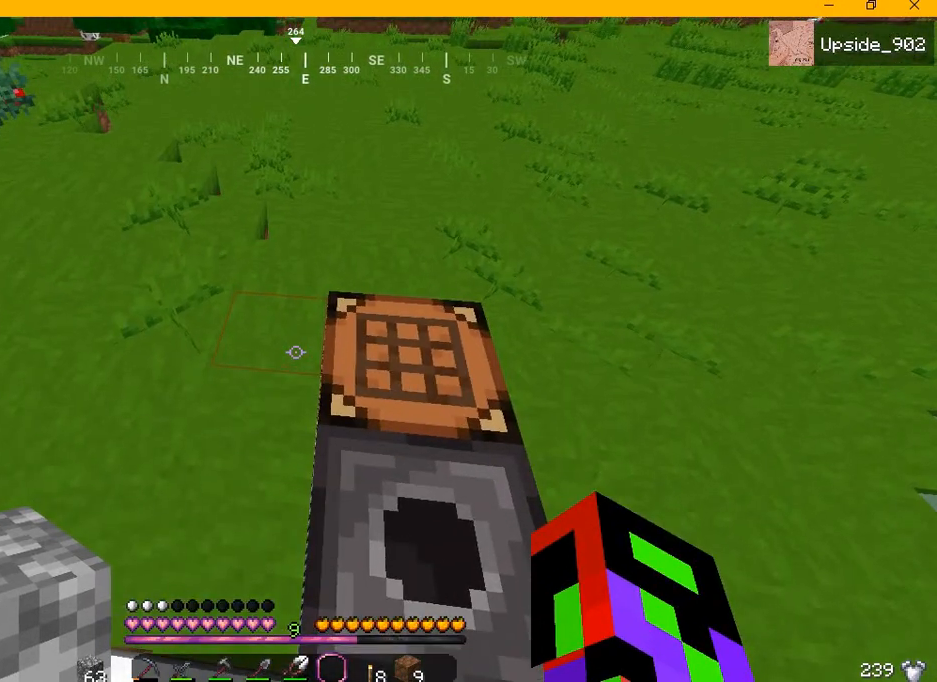
{"keys": ["d", "w"], "mouse": [], "events": [[292, "d", "down"], [292, "w", "down"]]}
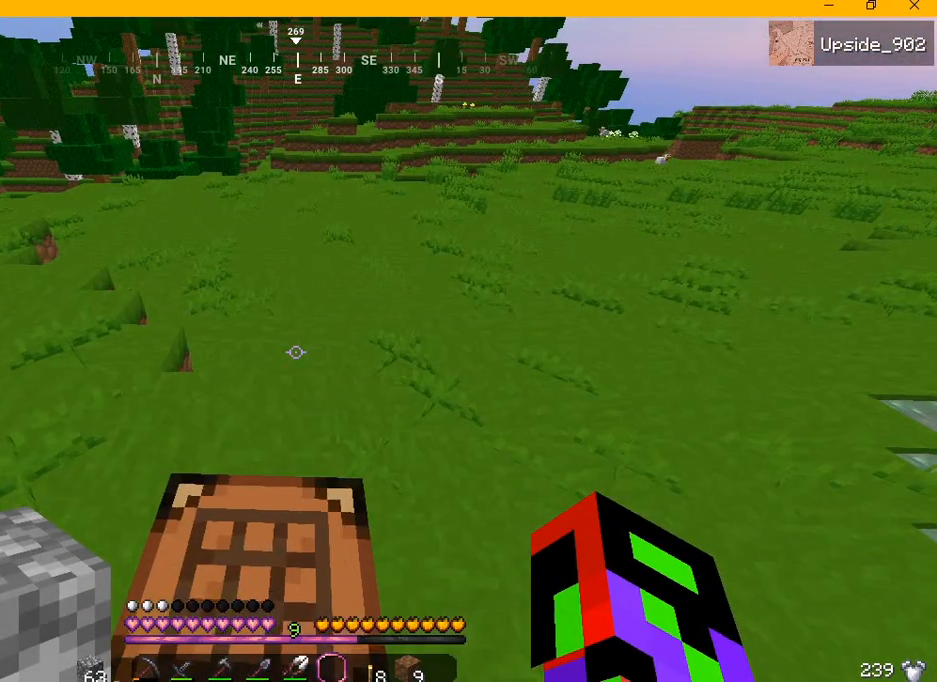
{"keys": [], "mouse": [], "events": [[250, "d", "up"], [250, "w", "up"]]}